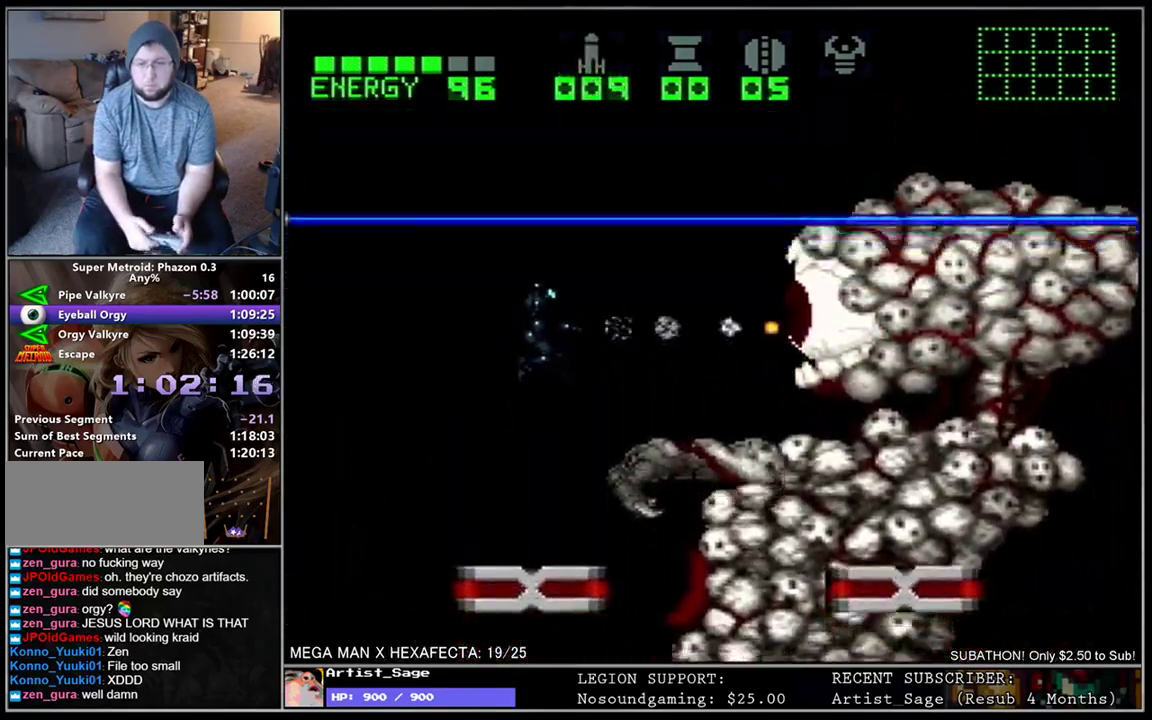
Gameplay with a controller (Nintendo layout); each line is a JSON object with the inputs held at the frame after it. "events" lists button and stick changes between this image and that frame as [ms after this image, input, new state], when the widget could be followed in between. Not read: L3 R3.
{"buttons": ["B", "L1"], "events": [[50, "A", "up"], [167, "DPAD_LEFT", "down"], [350, "L1", "down"], [450, "B", "down"], [467, "DPAD_LEFT", "up"]]}
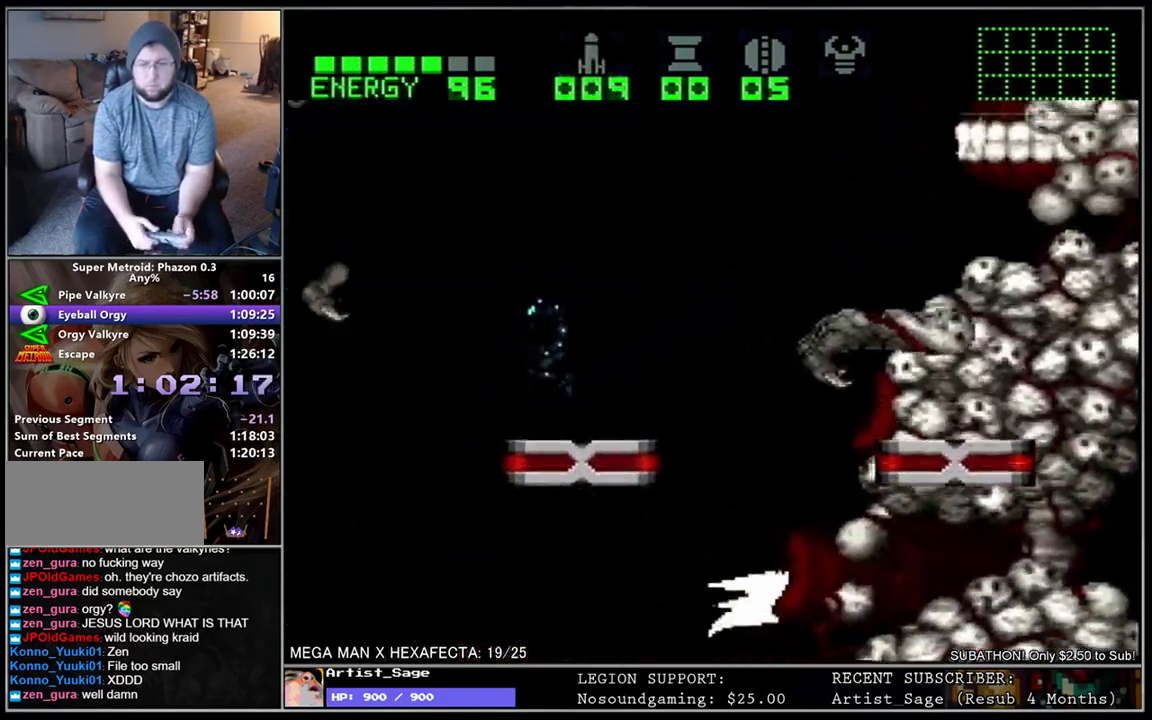
{"buttons": ["Y", "DPAD_LEFT"], "events": [[17, "DPAD_RIGHT", "down"], [133, "Y", "down"], [167, "B", "up"], [300, "DPAD_RIGHT", "up"], [300, "L1", "up"], [300, "Y", "up"], [350, "DPAD_LEFT", "down"], [500, "Y", "down"]]}
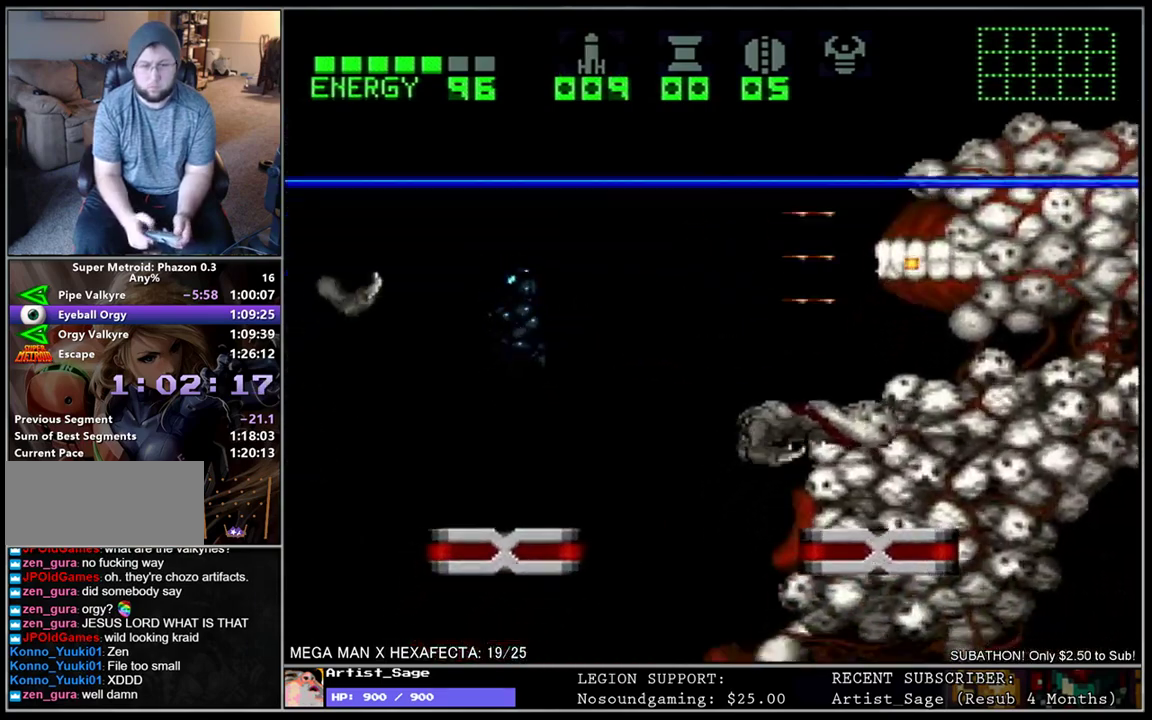
{"buttons": ["Y", "L1", "R1", "DPAD_LEFT"], "events": [[33, "DPAD_LEFT", "up"], [117, "R1", "down"], [417, "DPAD_LEFT", "down"], [433, "L1", "down"]]}
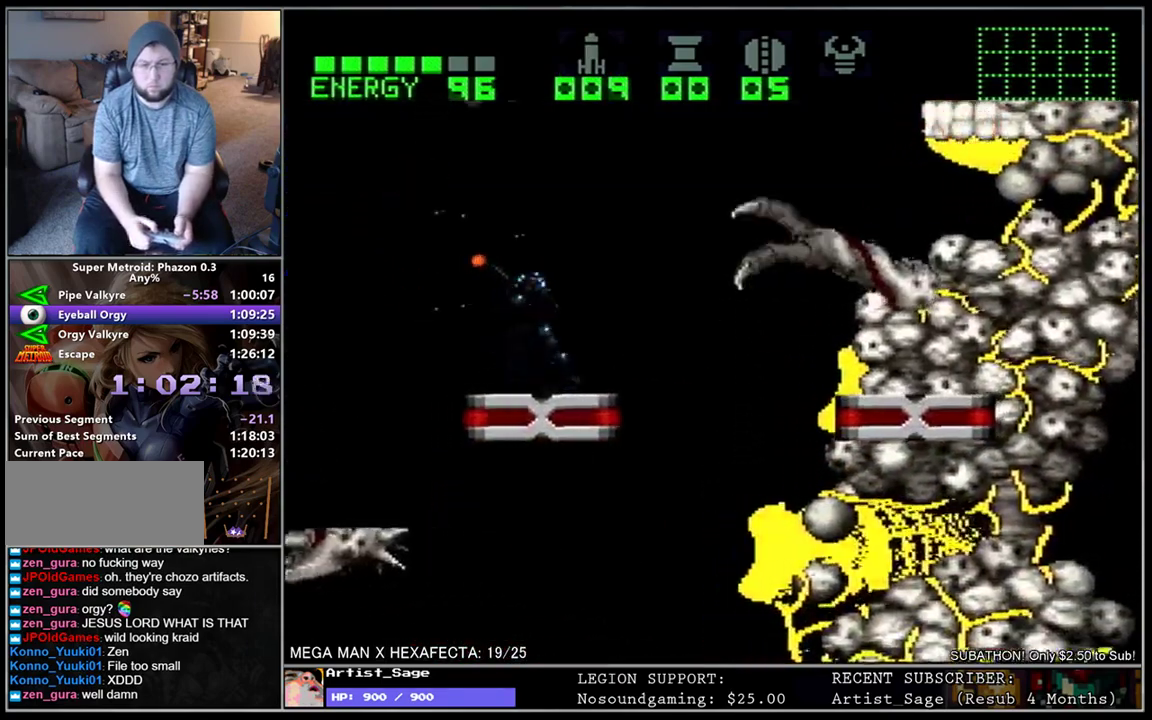
{"buttons": ["B", "Y"], "events": [[17, "DPAD_LEFT", "up"], [83, "DPAD_RIGHT", "down"], [117, "R1", "up"], [183, "DPAD_RIGHT", "up"], [183, "L1", "up"], [483, "B", "down"]]}
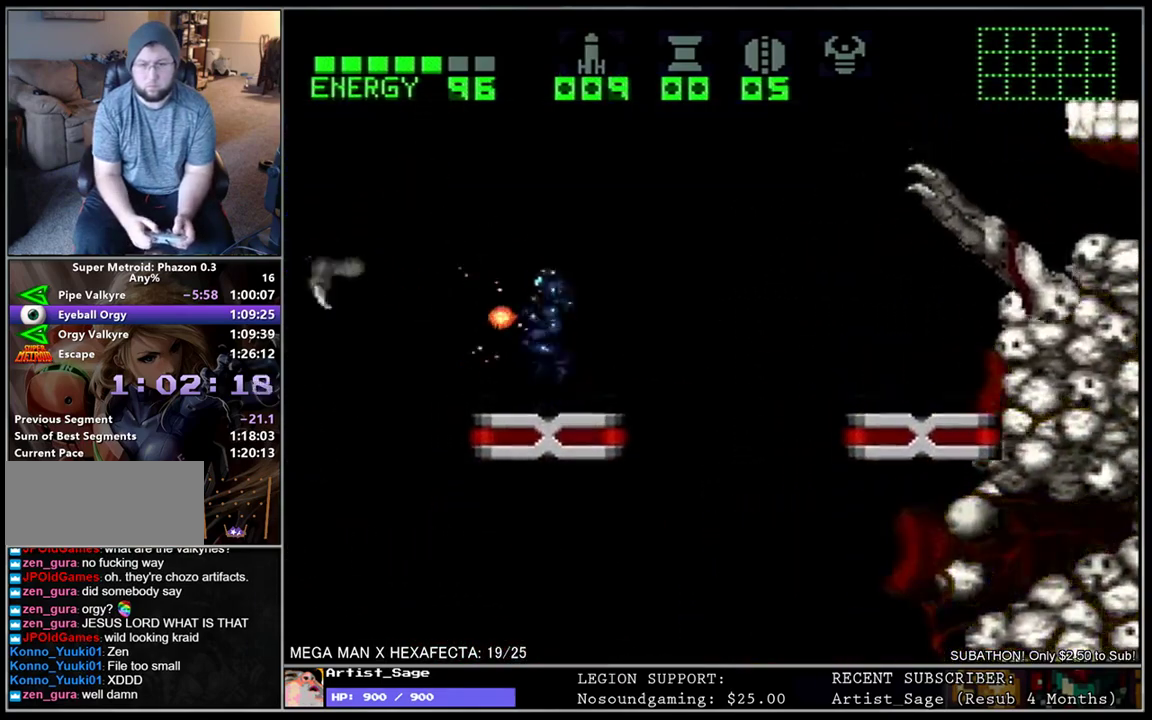
{"buttons": ["Y", "DPAD_RIGHT"], "events": [[67, "B", "up"], [83, "DPAD_RIGHT", "down"], [200, "DPAD_RIGHT", "up"], [483, "DPAD_RIGHT", "down"]]}
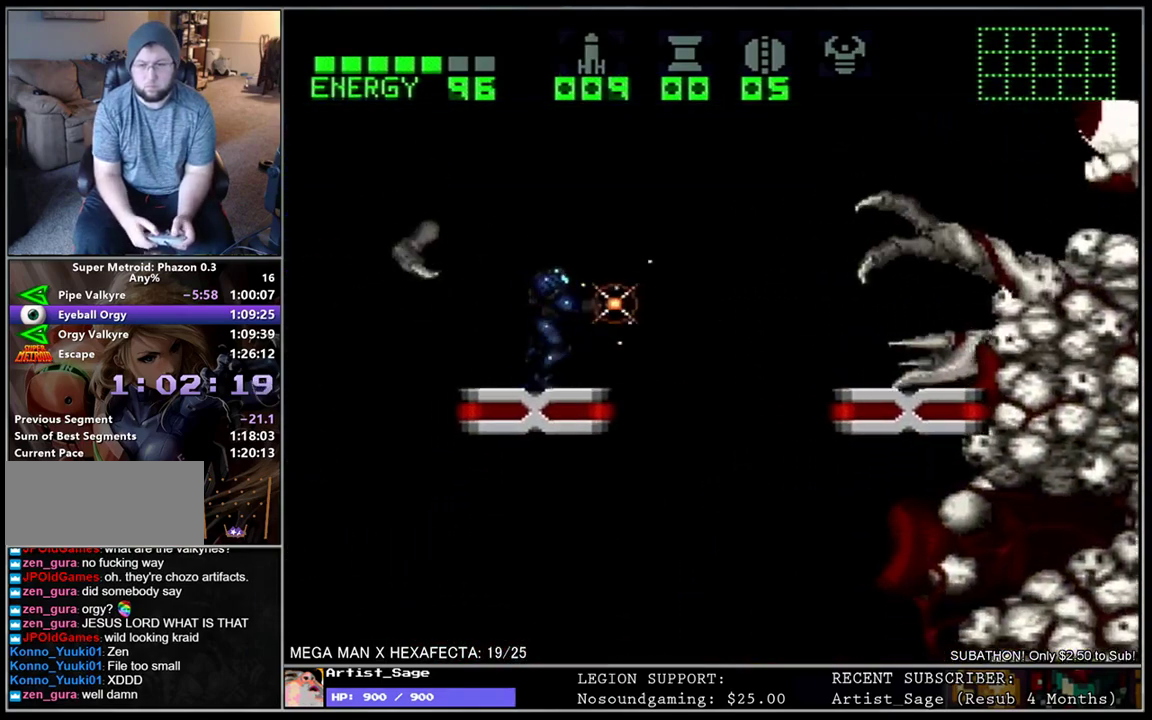
{"buttons": ["Y", "L1", "DPAD_LEFT"], "events": [[33, "B", "down"], [117, "Y", "up"], [133, "DPAD_RIGHT", "up"], [250, "Y", "down"], [350, "DPAD_LEFT", "down"], [400, "B", "up"], [417, "L1", "down"]]}
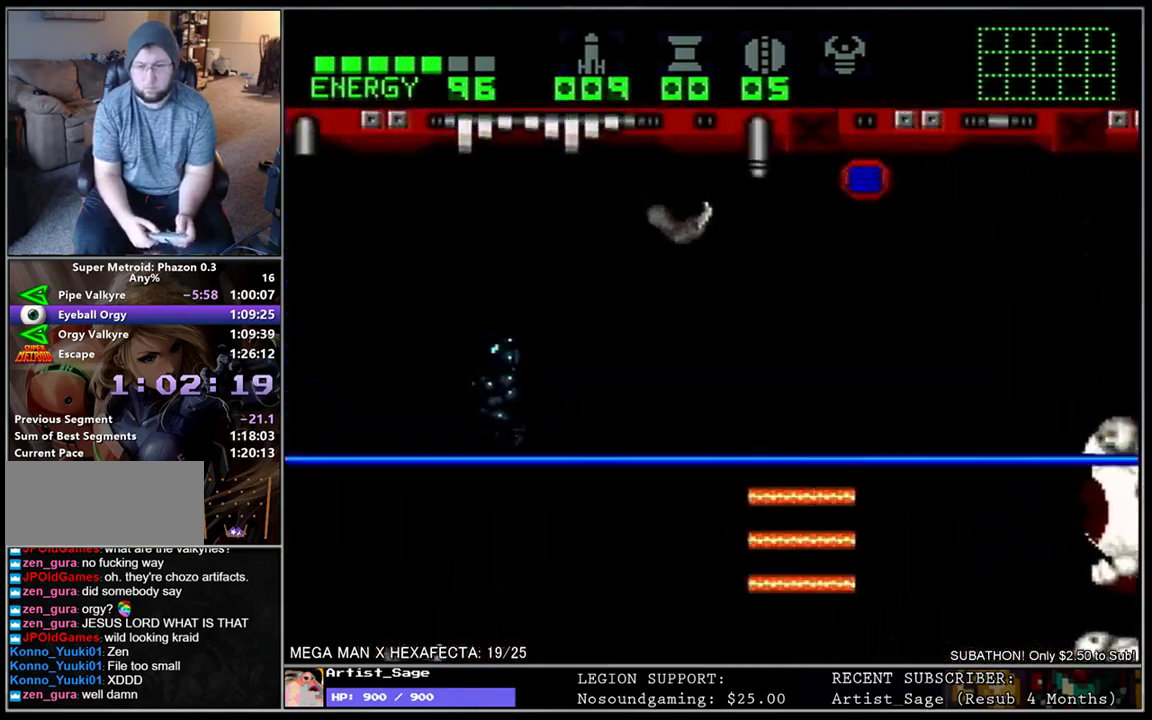
{"buttons": ["Y", "L1"], "events": [[317, "DPAD_LEFT", "up"], [367, "DPAD_RIGHT", "down"], [500, "DPAD_RIGHT", "up"]]}
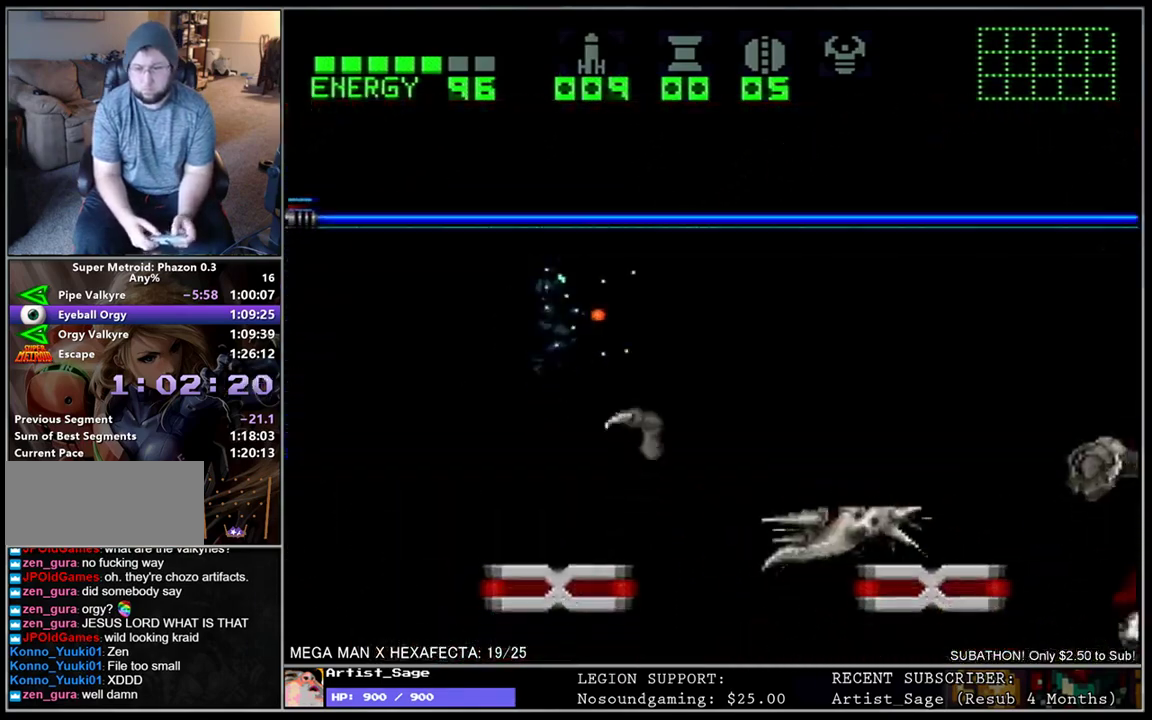
{"buttons": ["B", "Y"], "events": [[17, "L1", "up"], [267, "R1", "down"], [283, "B", "down"], [450, "R1", "up"]]}
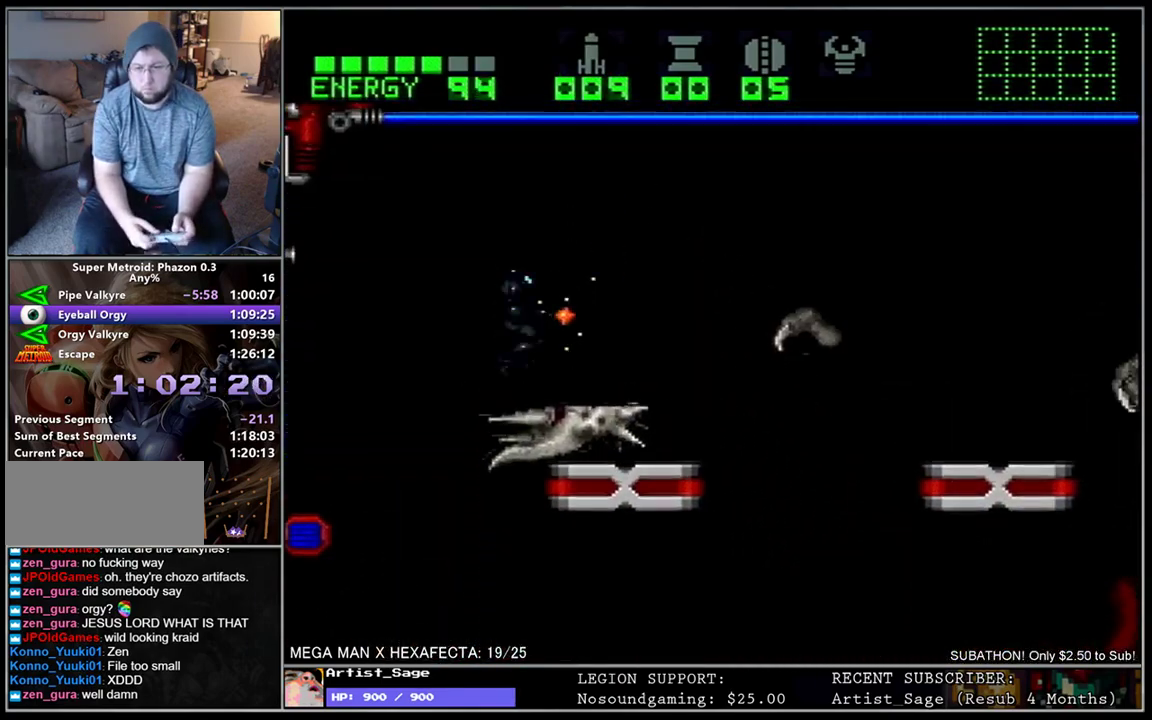
{"buttons": ["Y", "L1", "DPAD_LEFT"], "events": [[17, "DPAD_RIGHT", "down"], [33, "B", "up"], [50, "L1", "down"], [167, "Y", "up"], [233, "Y", "down"], [400, "DPAD_RIGHT", "up"], [467, "DPAD_LEFT", "down"]]}
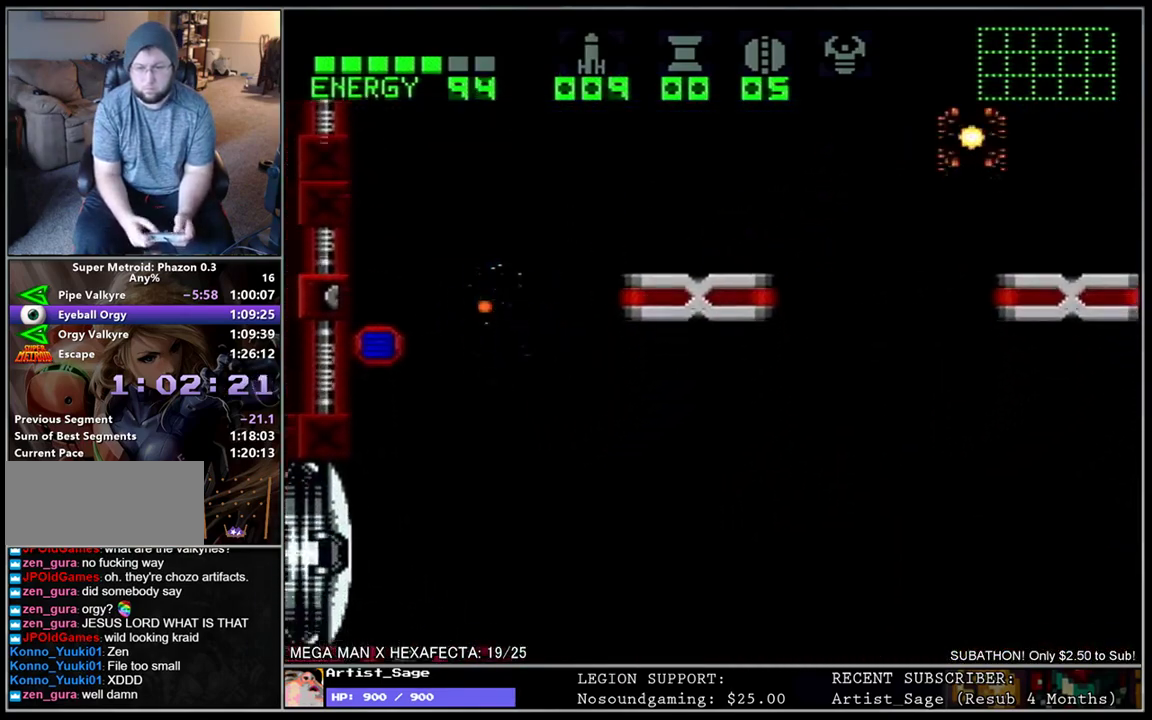
{"buttons": ["B", "Y", "L1", "DPAD_RIGHT"], "events": [[200, "DPAD_LEFT", "up"], [217, "DPAD_RIGHT", "down"], [317, "DPAD_RIGHT", "up"], [383, "DPAD_RIGHT", "down"], [450, "B", "down"]]}
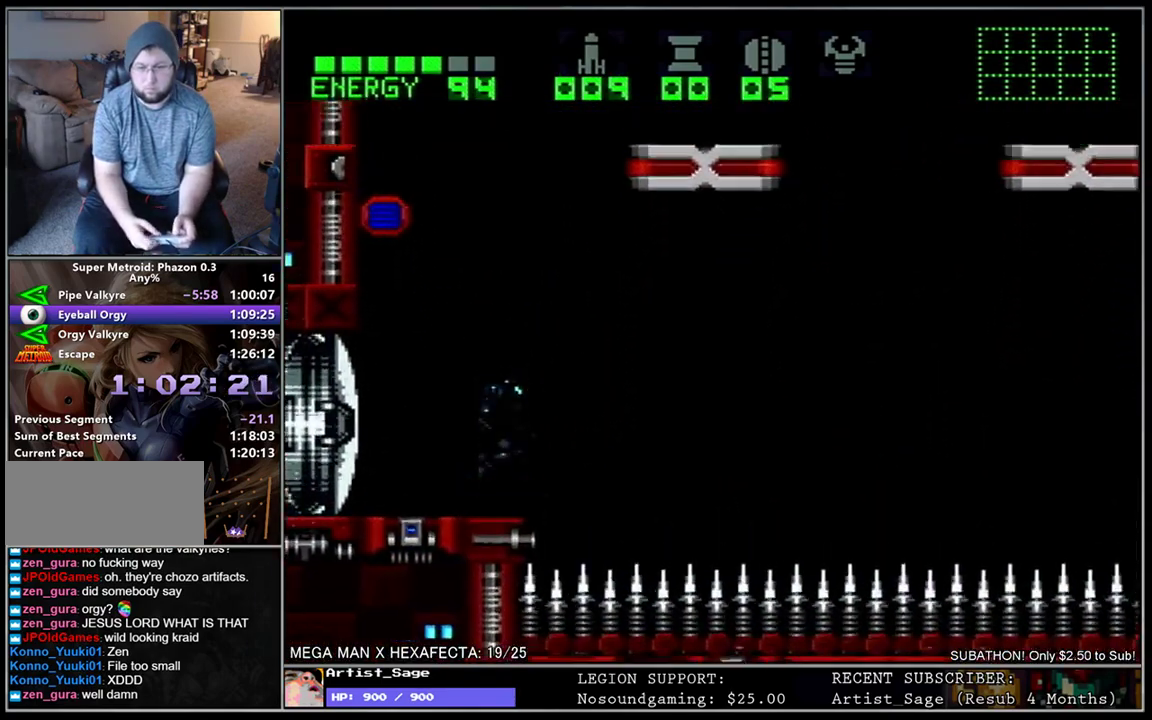
{"buttons": ["Y", "L1", "DPAD_DOWN", "DPAD_RIGHT"], "events": [[400, "B", "up"], [433, "DPAD_DOWN", "down"]]}
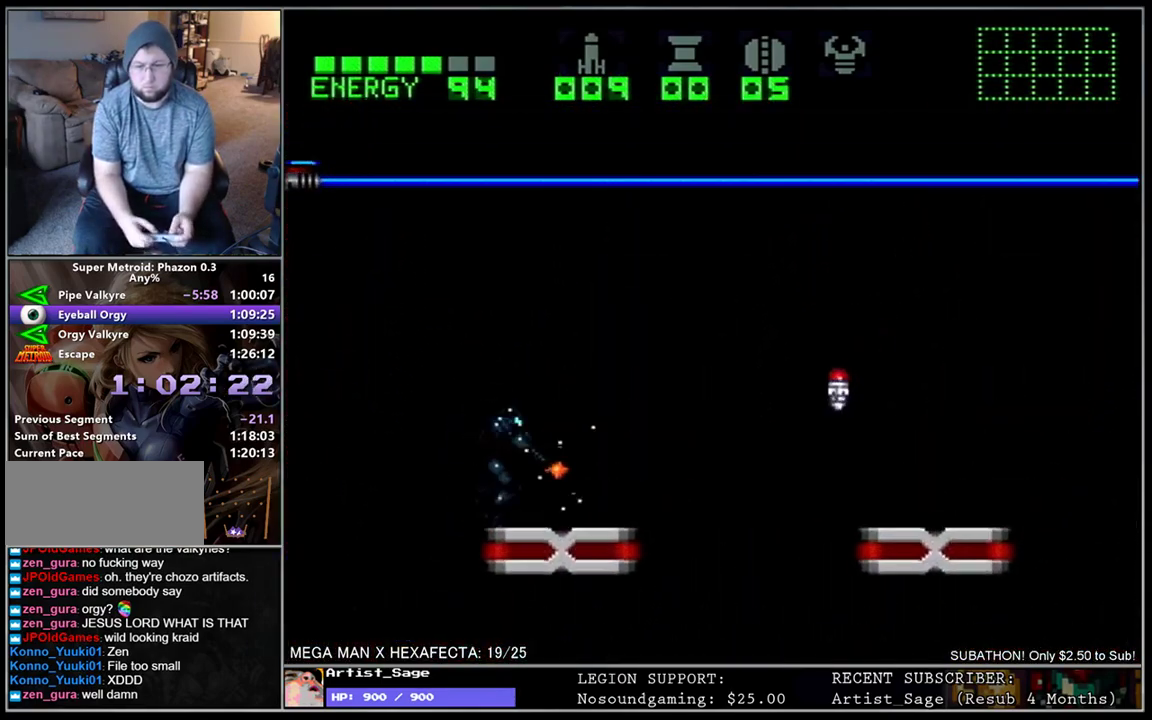
{"buttons": ["Y", "L1", "DPAD_RIGHT"], "events": [[67, "DPAD_DOWN", "up"], [217, "B", "down"], [300, "R1", "down"], [417, "R1", "up"], [450, "B", "up"]]}
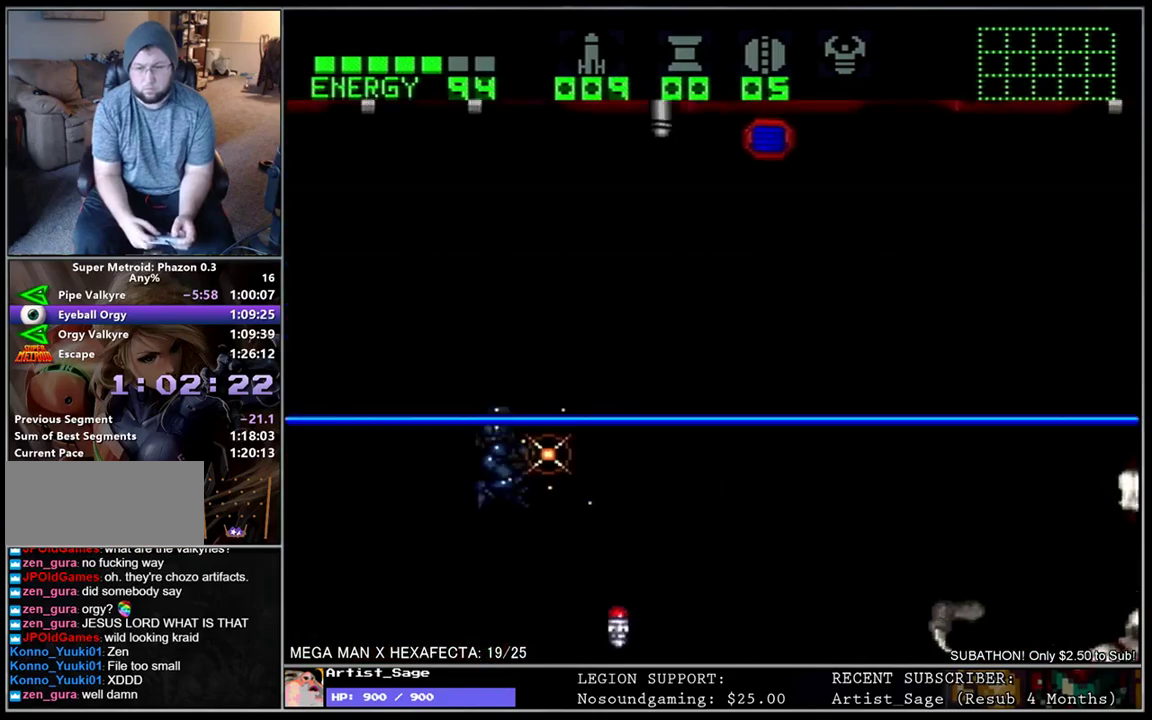
{"buttons": ["L1", "DPAD_LEFT"], "events": [[183, "Y", "up"], [233, "Y", "down"], [400, "DPAD_RIGHT", "up"], [433, "Y", "up"], [450, "DPAD_LEFT", "down"]]}
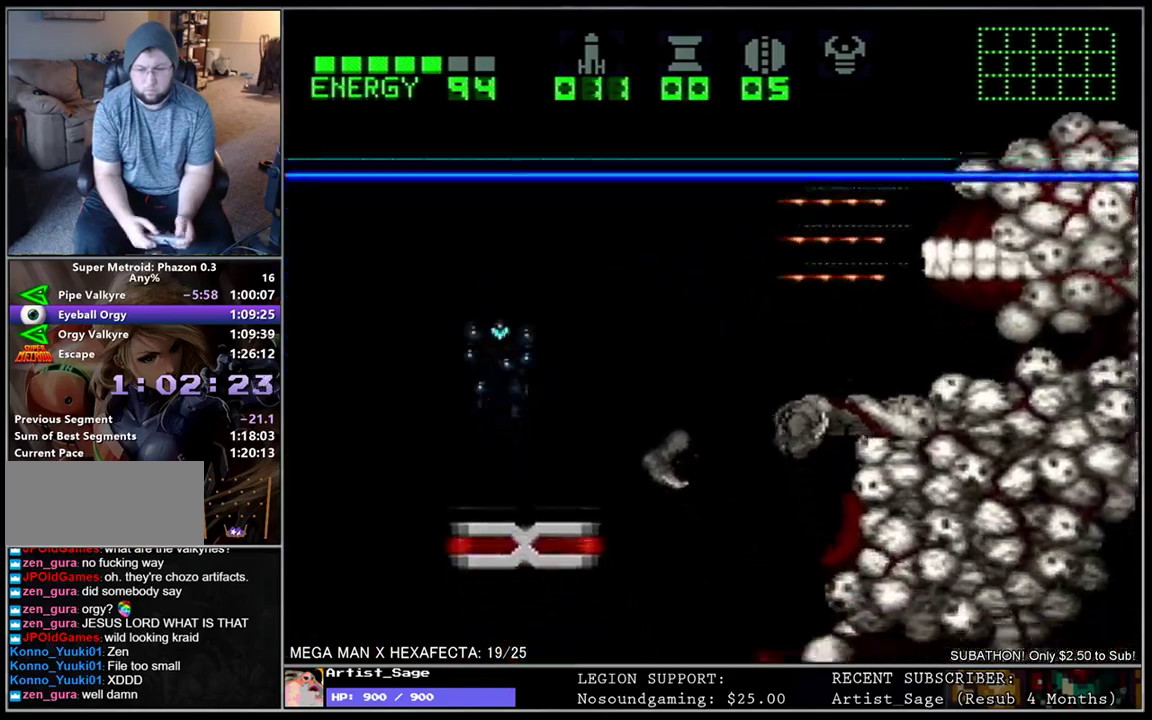
{"buttons": ["X", "L1", "DPAD_RIGHT"], "events": [[50, "DPAD_LEFT", "up"], [67, "L1", "up"], [117, "L1", "down"], [133, "DPAD_LEFT", "down"], [200, "B", "down"], [283, "DPAD_LEFT", "up"], [333, "DPAD_RIGHT", "down"], [400, "B", "up"], [467, "X", "down"]]}
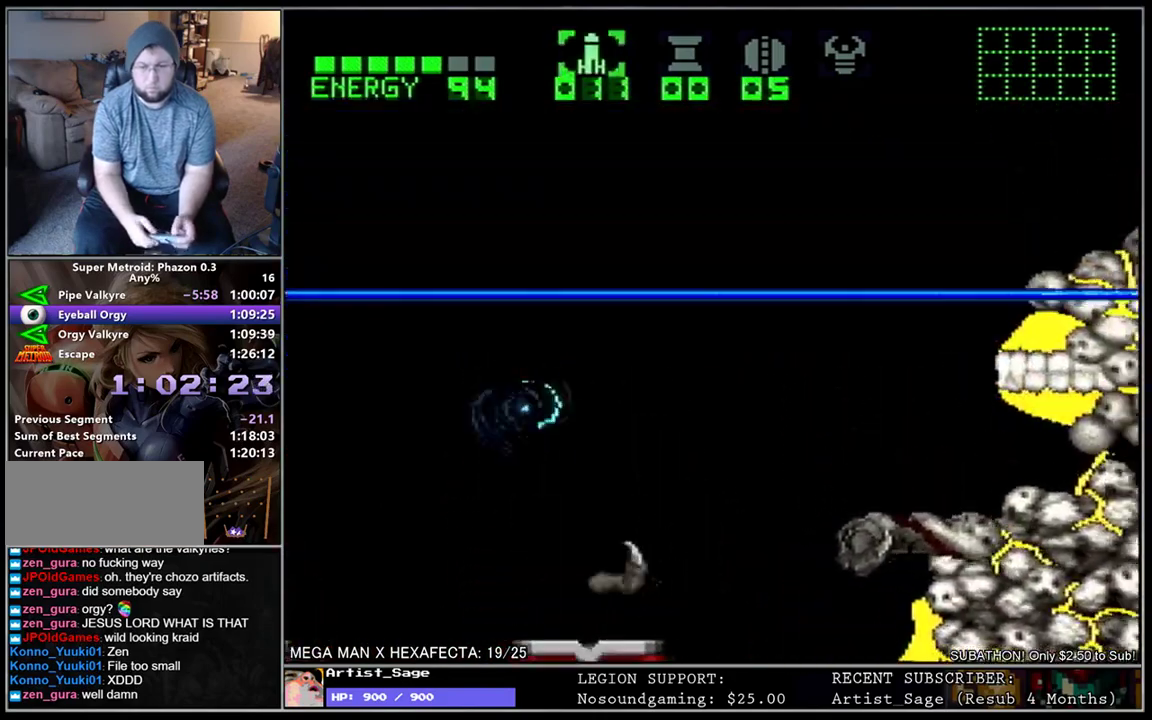
{"buttons": ["L1", "DPAD_RIGHT"], "events": [[67, "X", "up"], [100, "DPAD_RIGHT", "up"], [150, "DPAD_LEFT", "down"], [250, "DPAD_LEFT", "up"], [250, "DPAD_RIGHT", "down"], [450, "DPAD_RIGHT", "up"], [500, "DPAD_RIGHT", "down"]]}
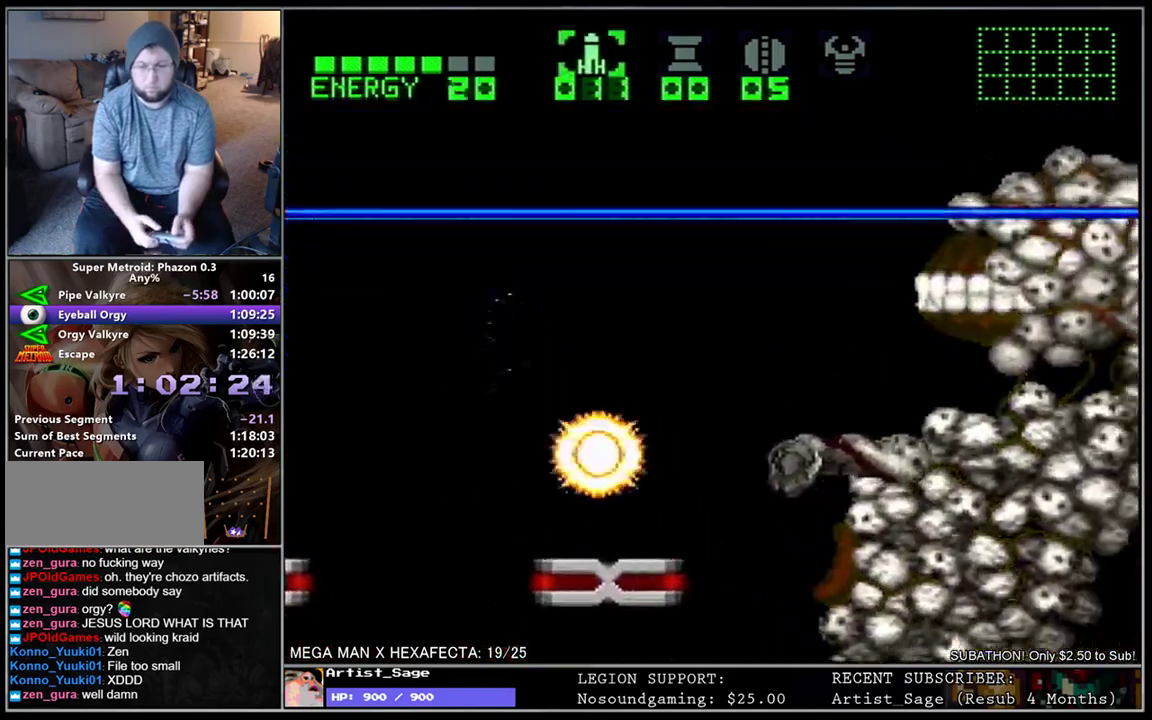
{"buttons": ["B"], "events": [[183, "DPAD_RIGHT", "up"], [217, "L1", "up"], [417, "B", "down"]]}
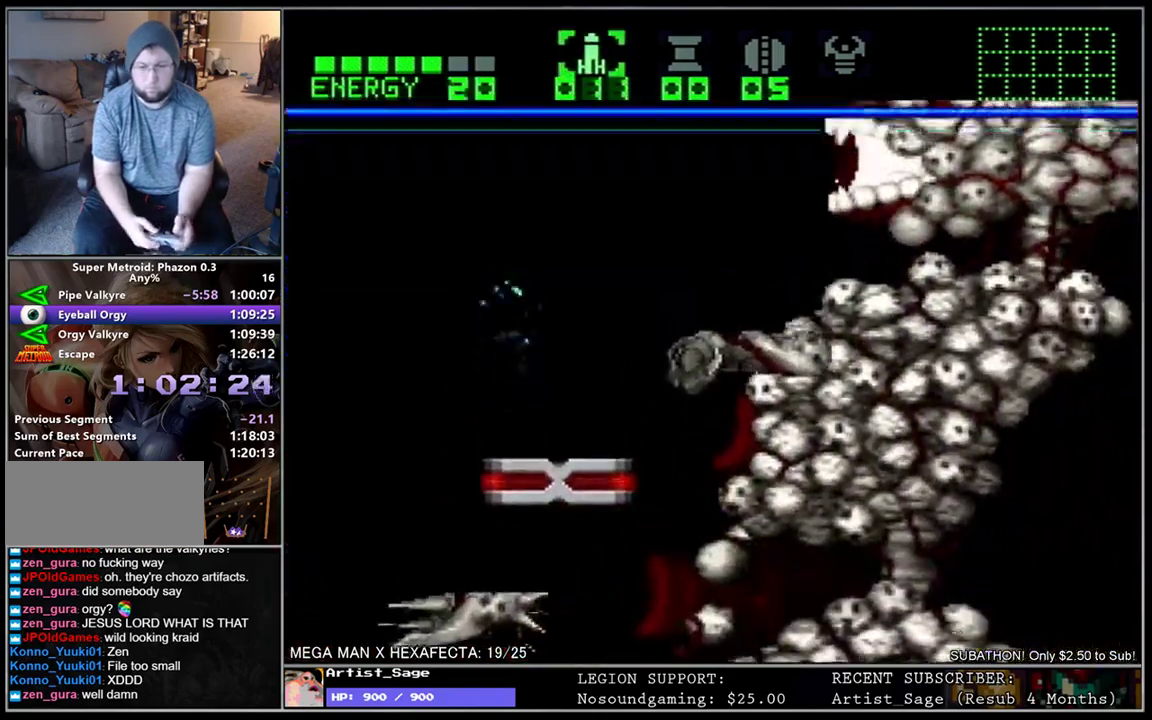
{"buttons": ["Y"], "events": [[167, "Y", "down"], [217, "B", "up"], [233, "Y", "up"], [300, "Y", "down"], [383, "Y", "up"], [450, "Y", "down"]]}
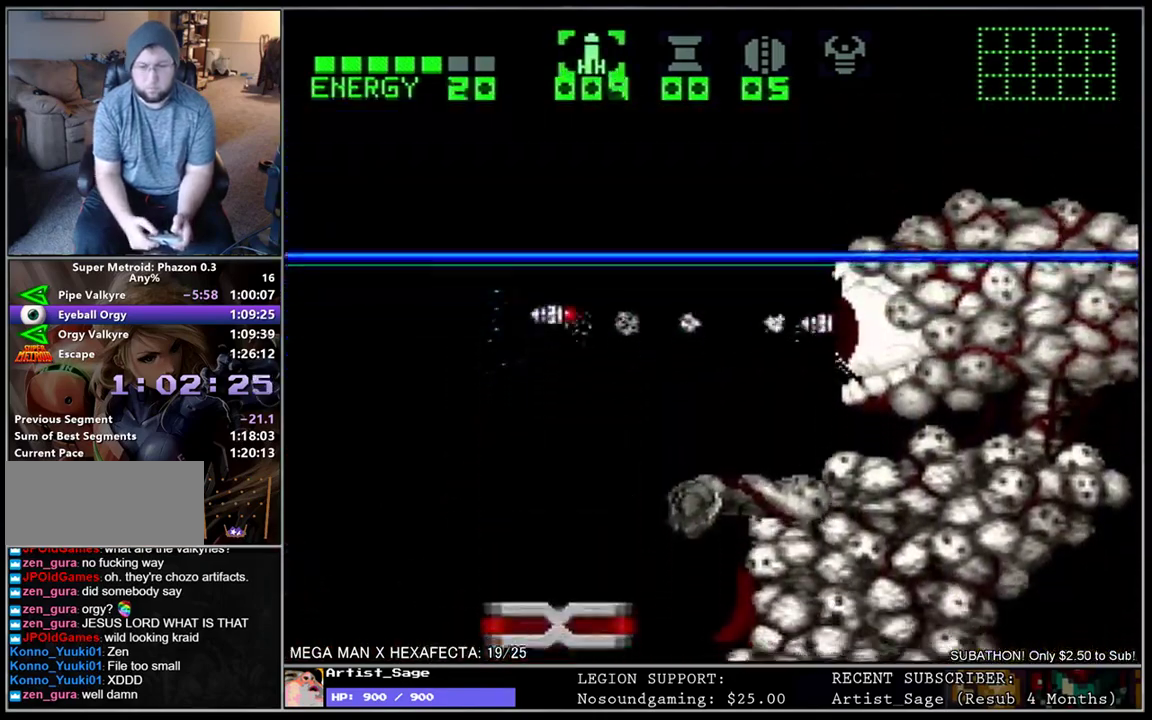
{"buttons": ["B"], "events": [[33, "Y", "up"], [100, "Y", "down"], [167, "Y", "up"], [217, "Y", "down"], [300, "Y", "up"], [433, "B", "down"]]}
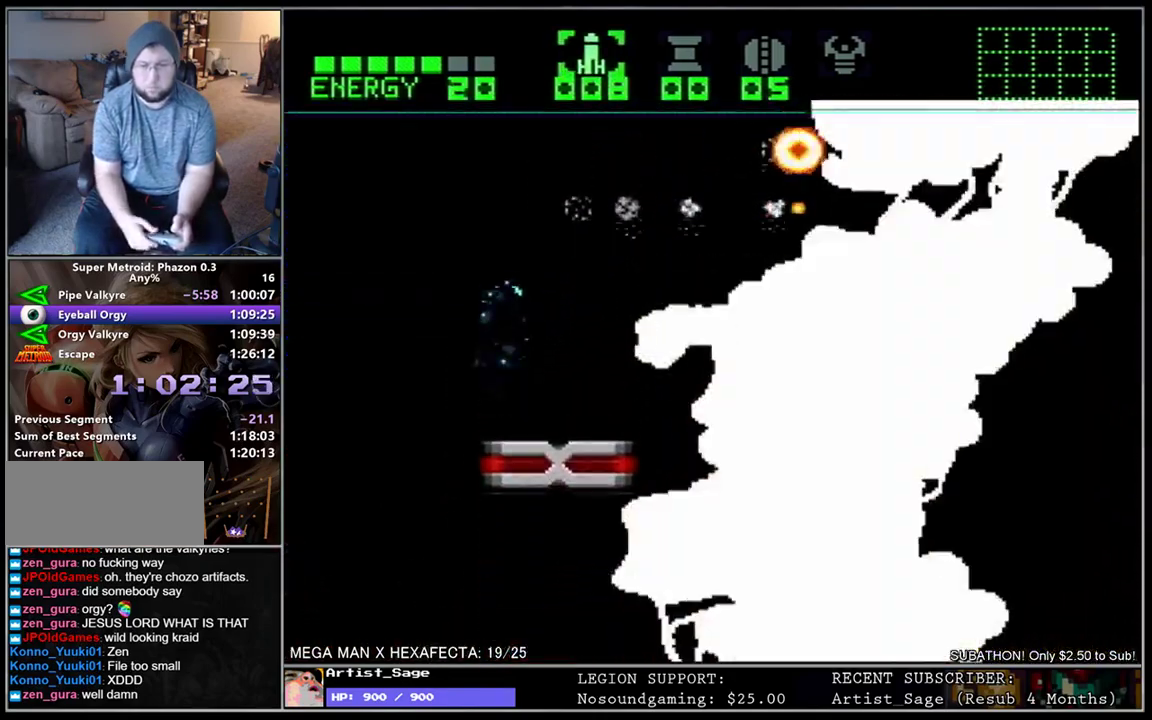
{"buttons": ["Y"], "events": [[167, "Y", "down"], [217, "Y", "up"], [233, "B", "up"], [300, "A", "down"], [383, "A", "up"], [433, "Y", "down"]]}
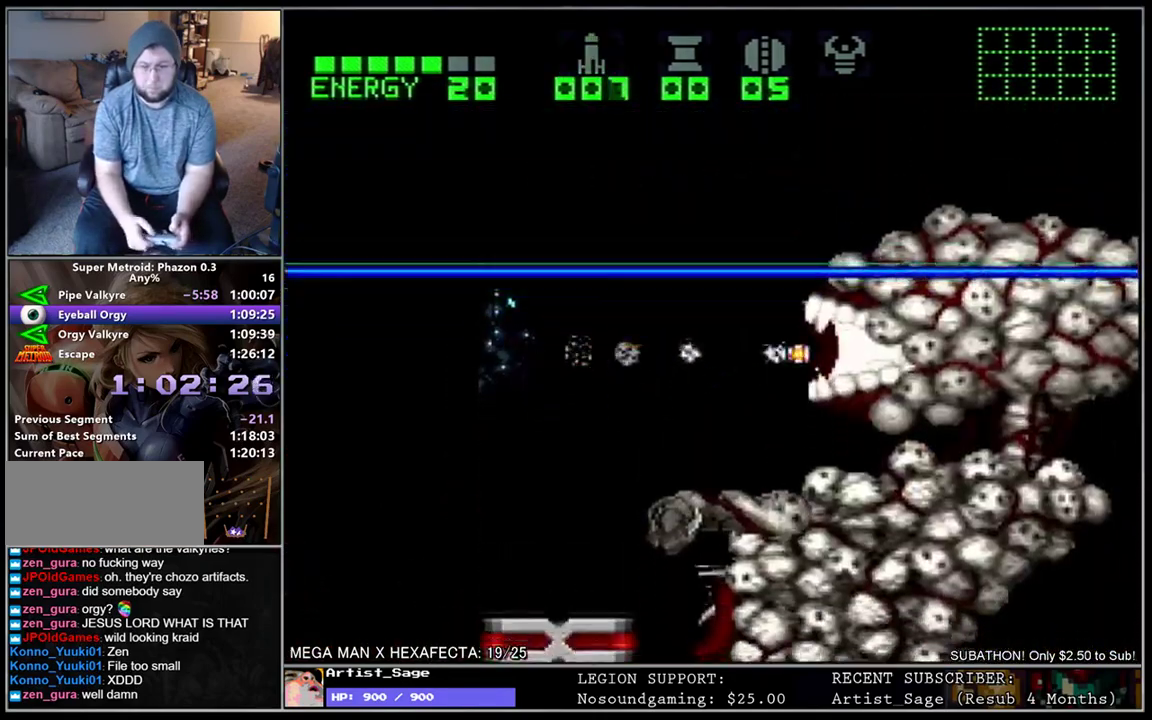
{"buttons": ["Y"], "events": []}
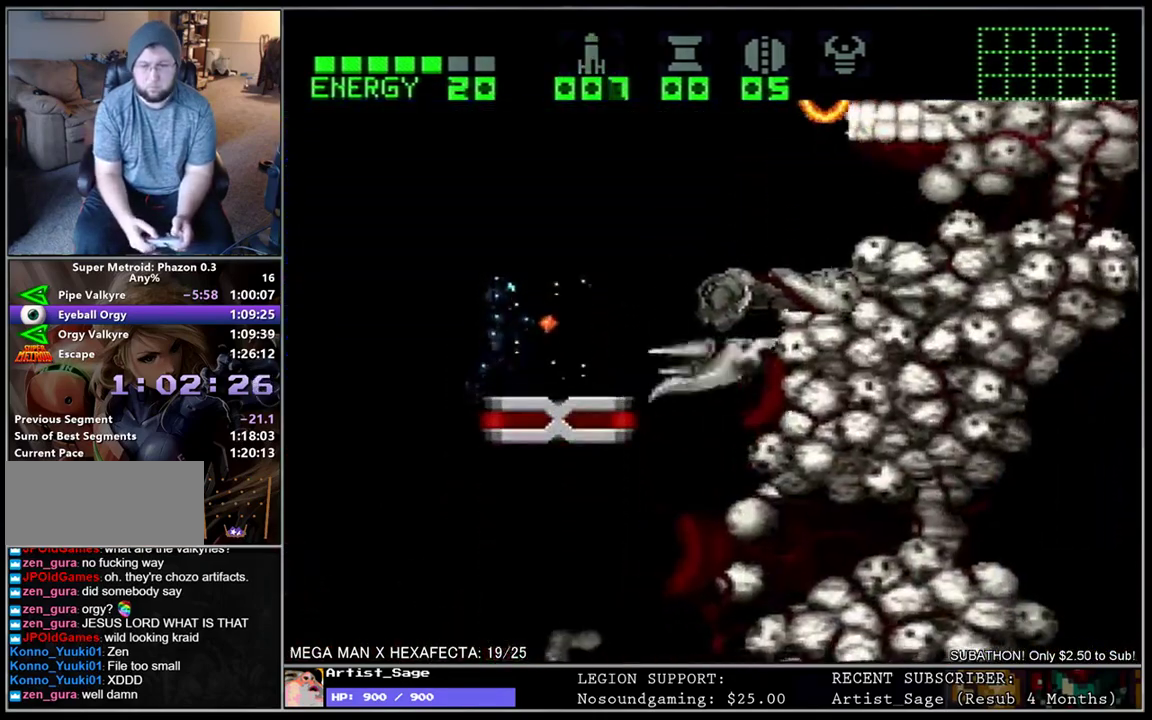
{"buttons": ["Y", "DPAD_RIGHT"], "events": [[33, "B", "down"], [350, "B", "up"], [367, "DPAD_RIGHT", "down"]]}
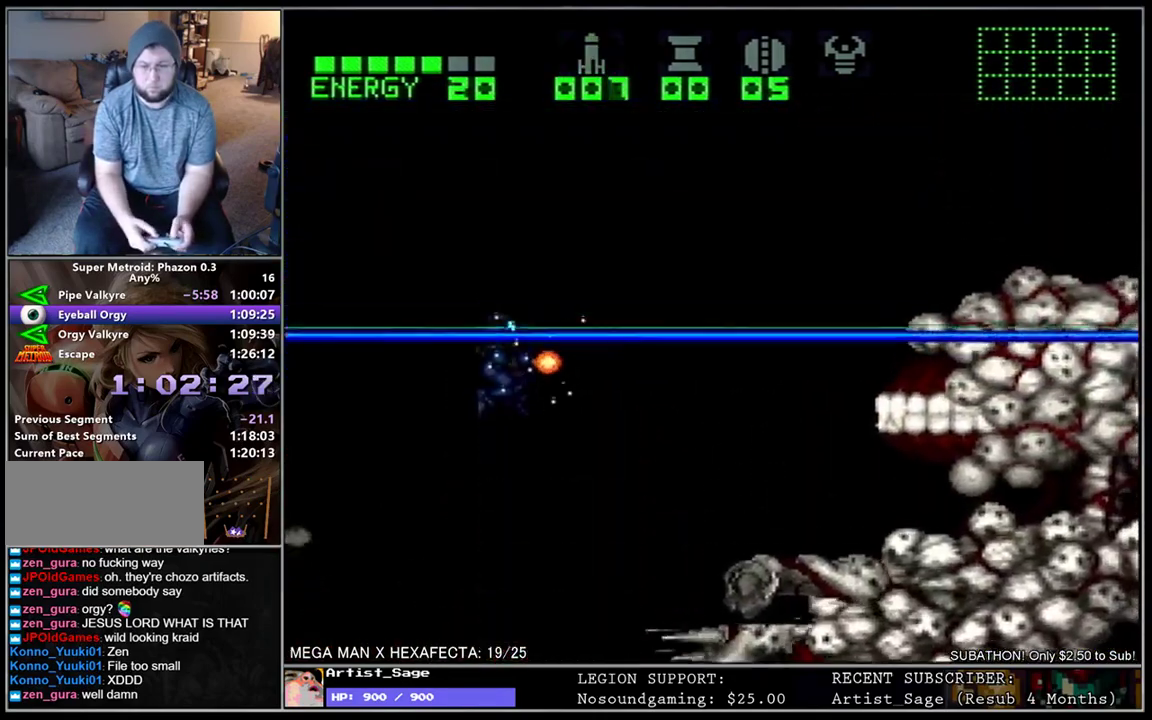
{"buttons": ["Y"], "events": [[33, "Y", "up"], [83, "Y", "down"], [250, "DPAD_RIGHT", "up"]]}
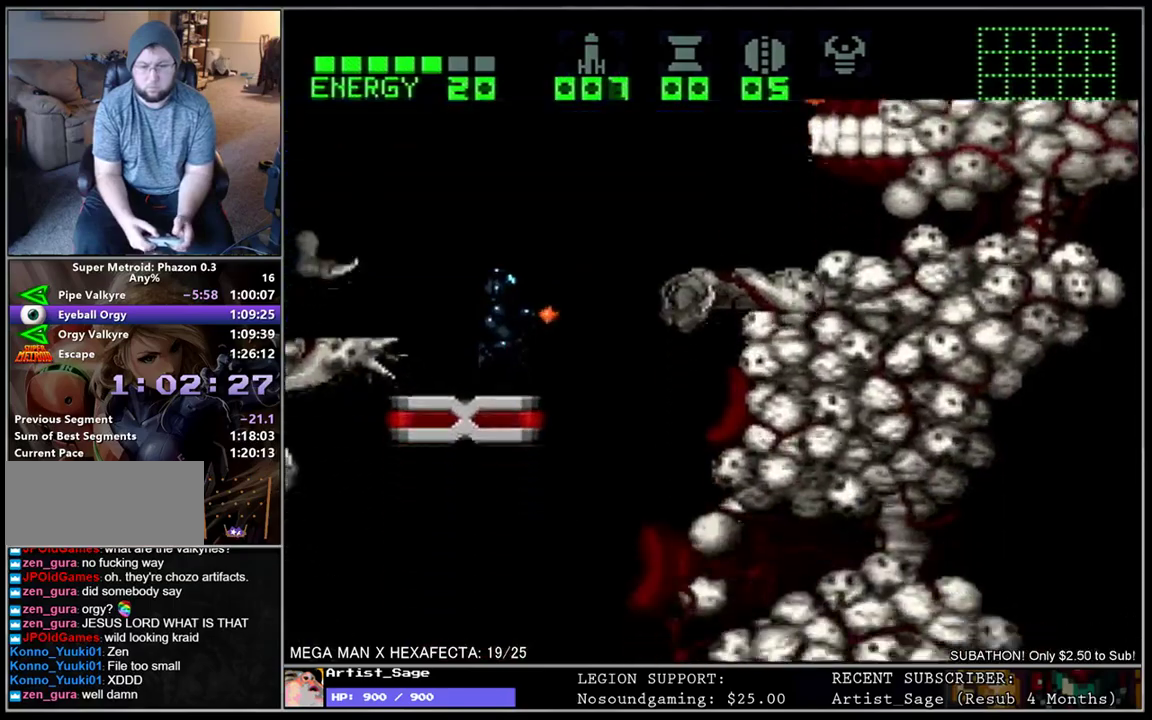
{"buttons": ["B", "Y"], "events": [[300, "B", "down"]]}
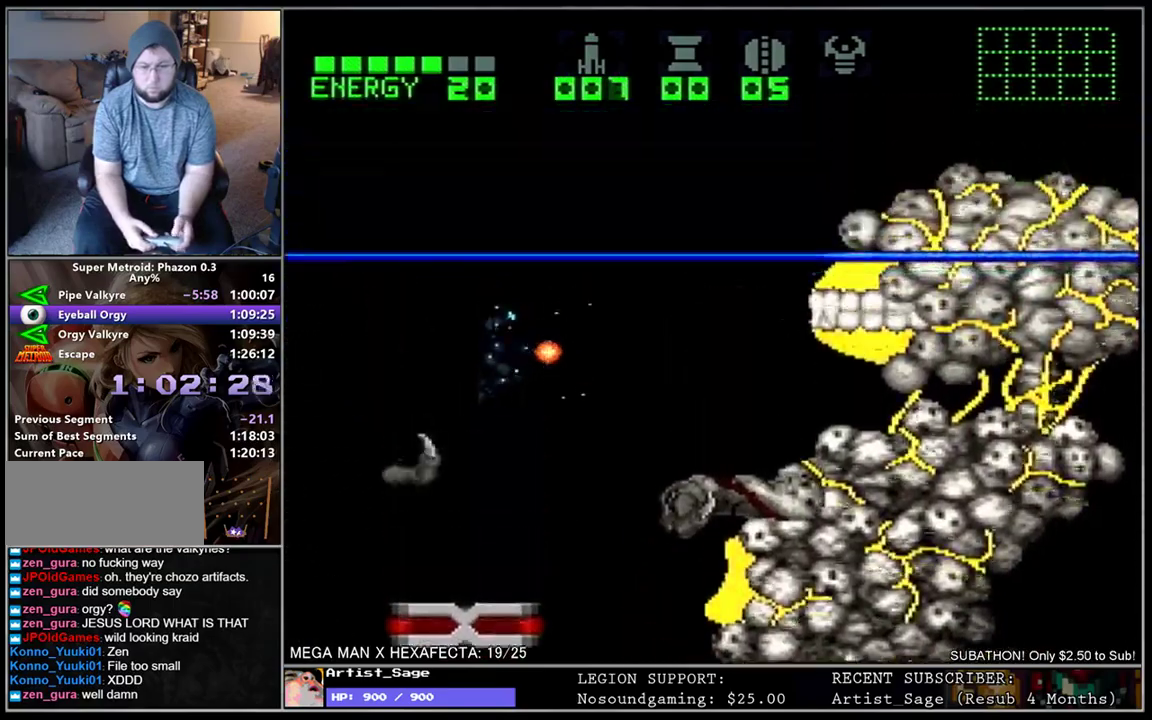
{"buttons": ["X"], "events": [[17, "DPAD_DOWN", "down"], [133, "B", "up"], [133, "Y", "up"], [183, "Y", "down"], [250, "DPAD_DOWN", "up"], [300, "Y", "up"], [450, "X", "down"]]}
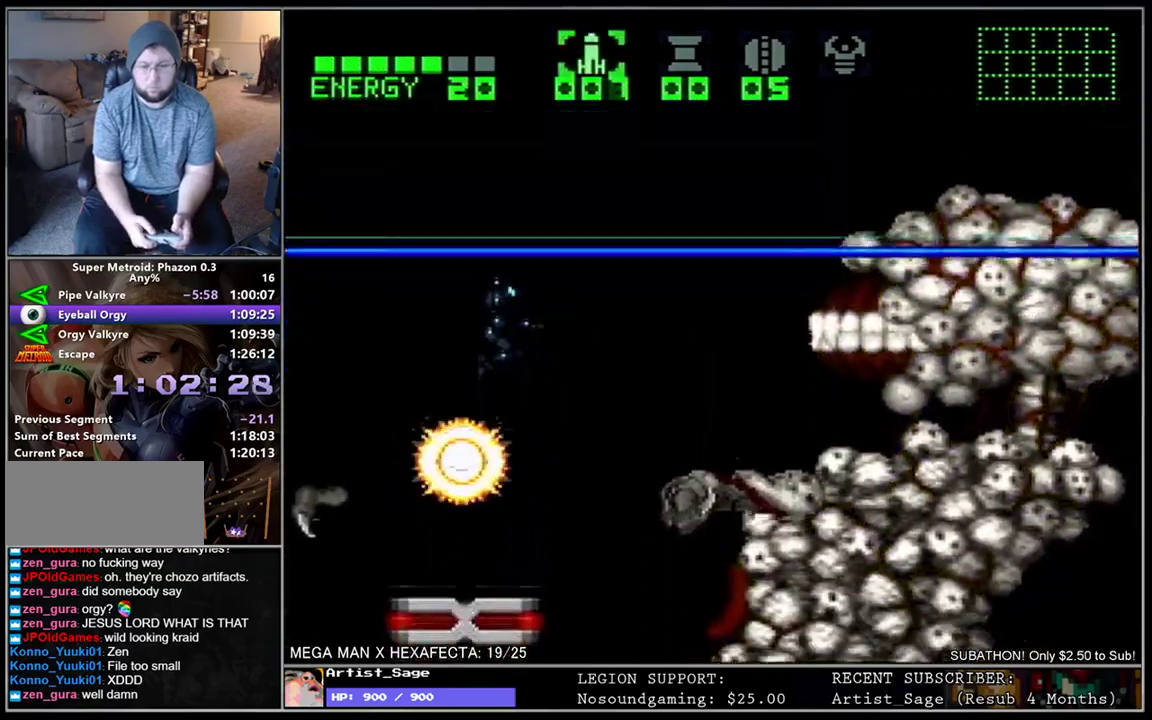
{"buttons": ["B"], "events": [[33, "X", "up"], [400, "B", "down"]]}
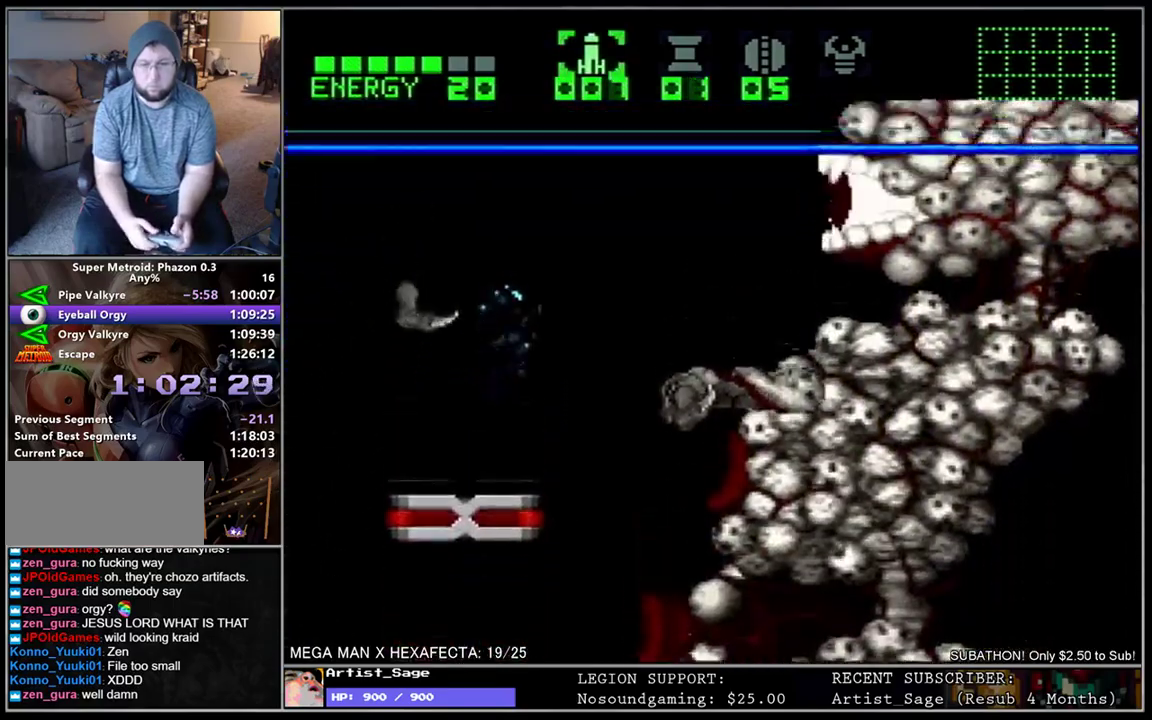
{"buttons": ["DPAD_LEFT"], "events": [[150, "Y", "down"], [267, "Y", "up"], [283, "B", "up"], [367, "DPAD_LEFT", "down"]]}
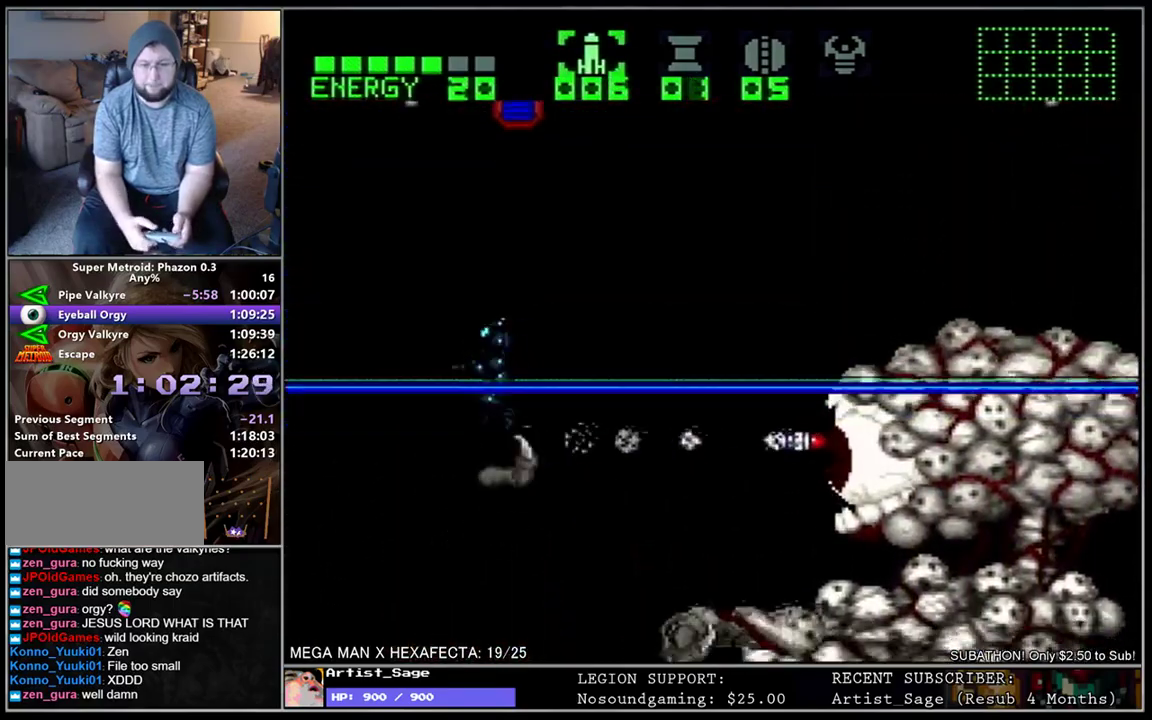
{"buttons": ["Y"], "events": [[150, "DPAD_LEFT", "up"], [200, "DPAD_RIGHT", "down"], [300, "A", "down"], [367, "A", "up"], [417, "DPAD_RIGHT", "up"], [450, "Y", "down"]]}
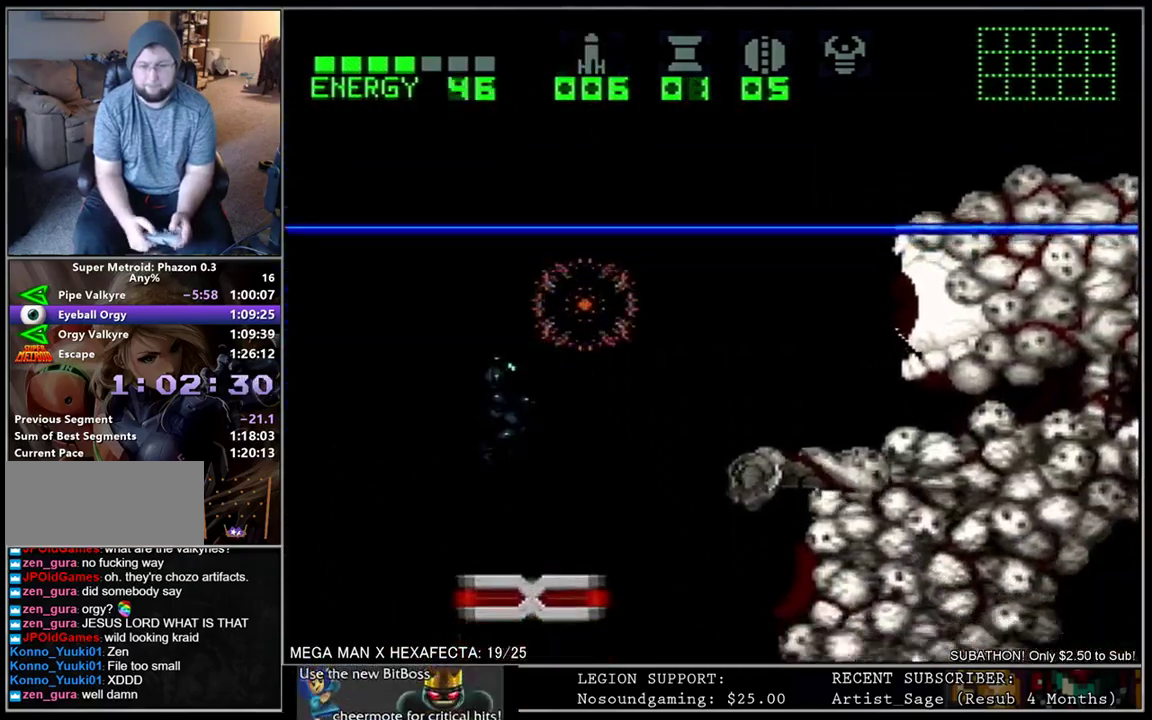
{"buttons": ["B", "Y"], "events": [[317, "B", "down"]]}